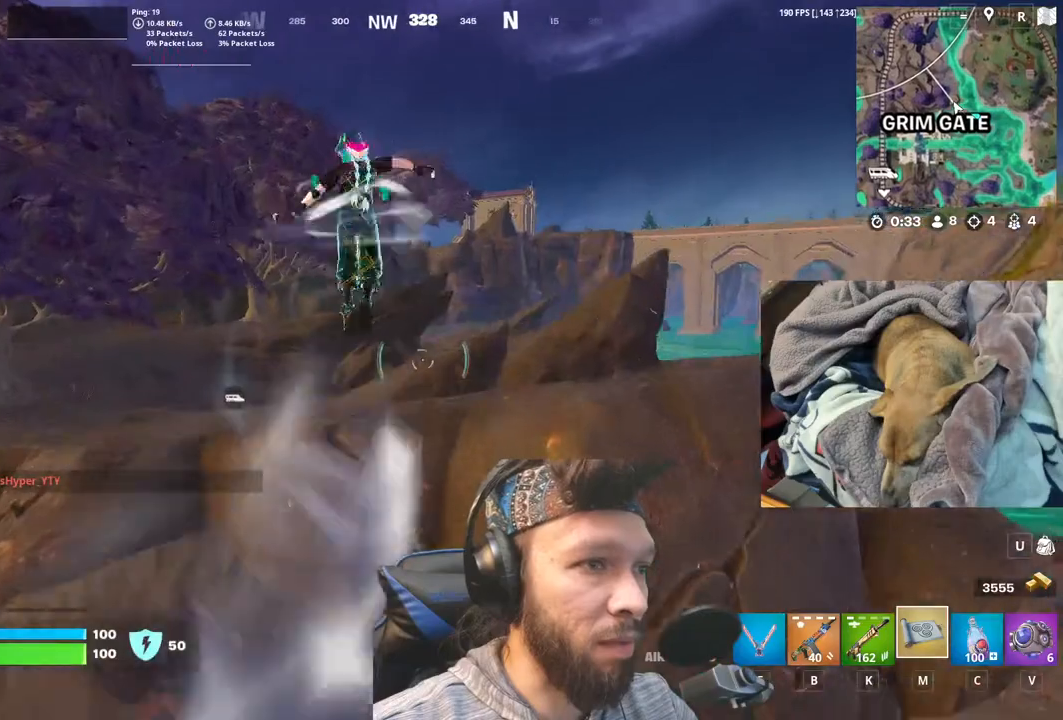
Gameplay with keyboard and mouse; each line is a JSON object with the keys and mouse buttons held at the frame after it. "events" lists presses ("down") and releases ("up") of "1", "4", "5", "6", "alt", "b", "c", "equals", "escape", "f", "h", "j", "m", "minus", "n", "p", "shift", "space", "t", "v", "mouse_left", "mouse_right", "mouse_mb4" and "mouse_mb5" between this image and that frame as [ms after this image, input, new state], when the widget could be followed in between. "mouse_left", "mouse_right", "mouse_mb4", "mouse_mb5" = the "left", "right", "mb4", "mb5" buttons of the "mouse" list. No other keys are recorded. Not read: mouse_move.
{"keys": [], "mouse": [], "events": []}
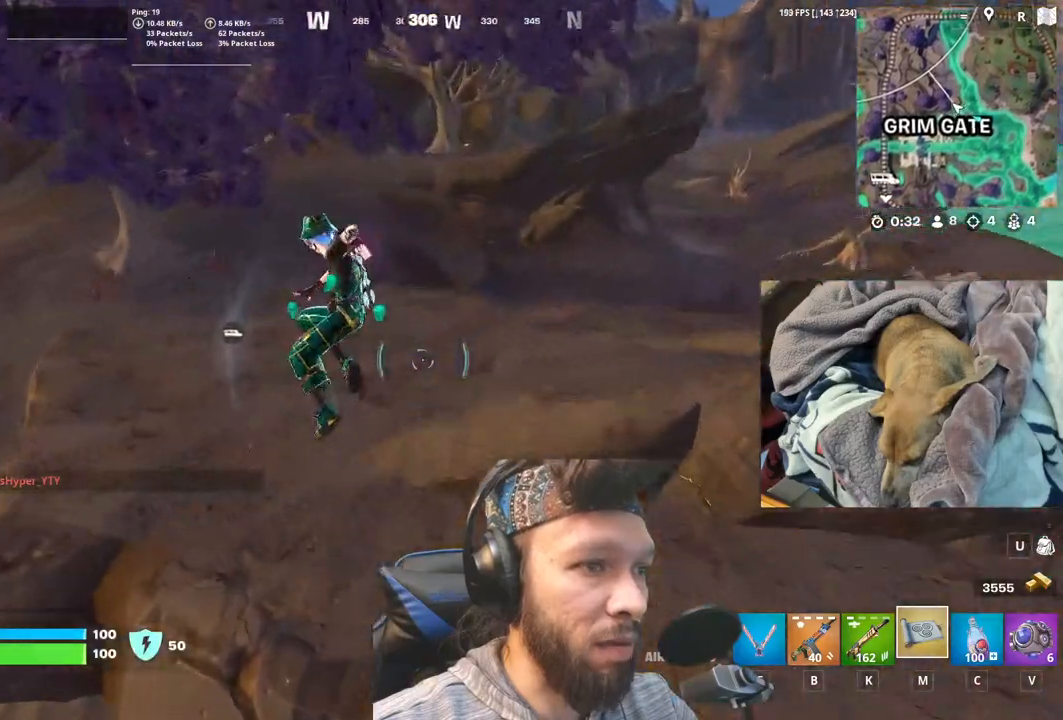
{"keys": [], "mouse": [], "events": [[300, "shift", "down"], [416, "shift", "up"]]}
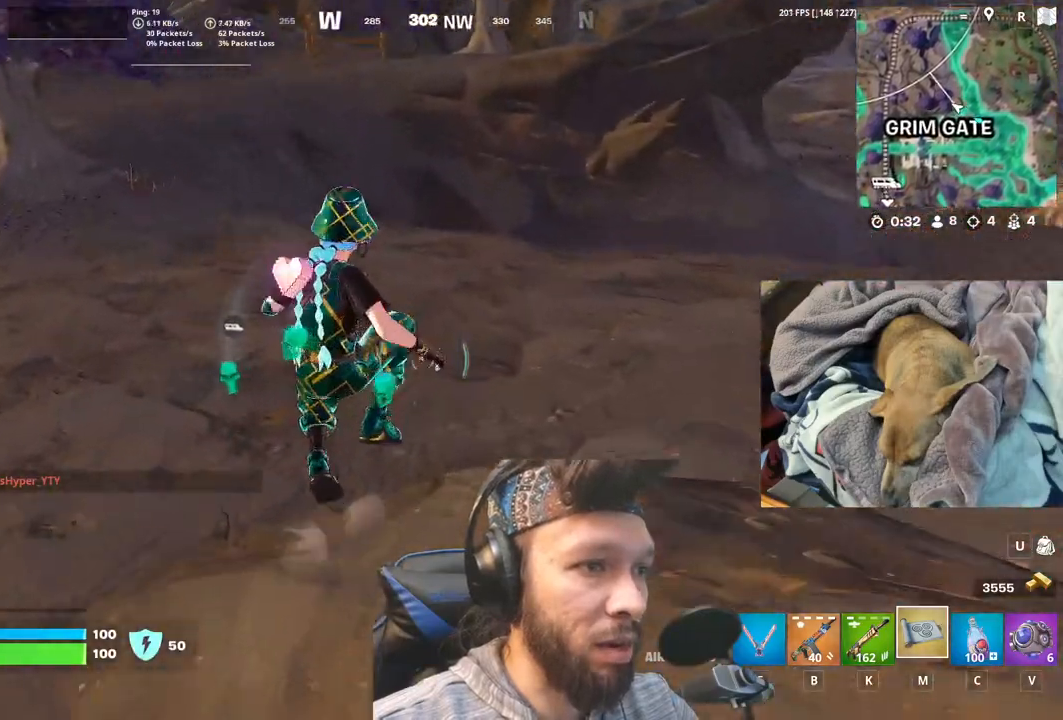
{"keys": [], "mouse": [], "events": []}
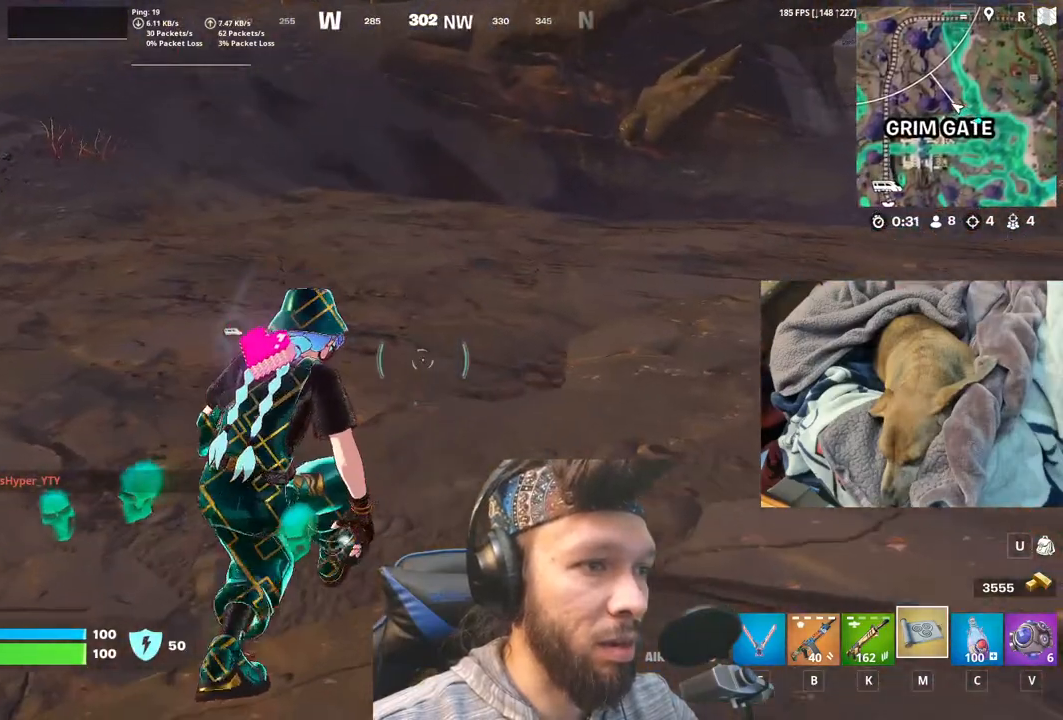
{"keys": [], "mouse": [], "events": [[66, "shift", "down"], [183, "shift", "up"]]}
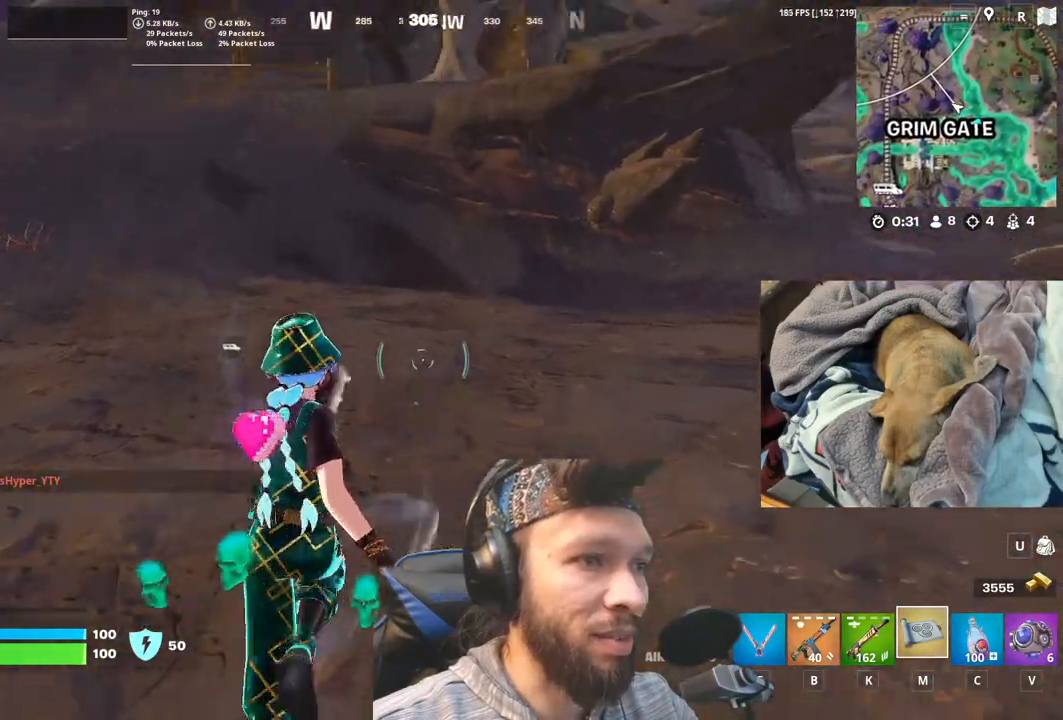
{"keys": [], "mouse": [], "events": [[216, "space", "down"], [383, "space", "up"]]}
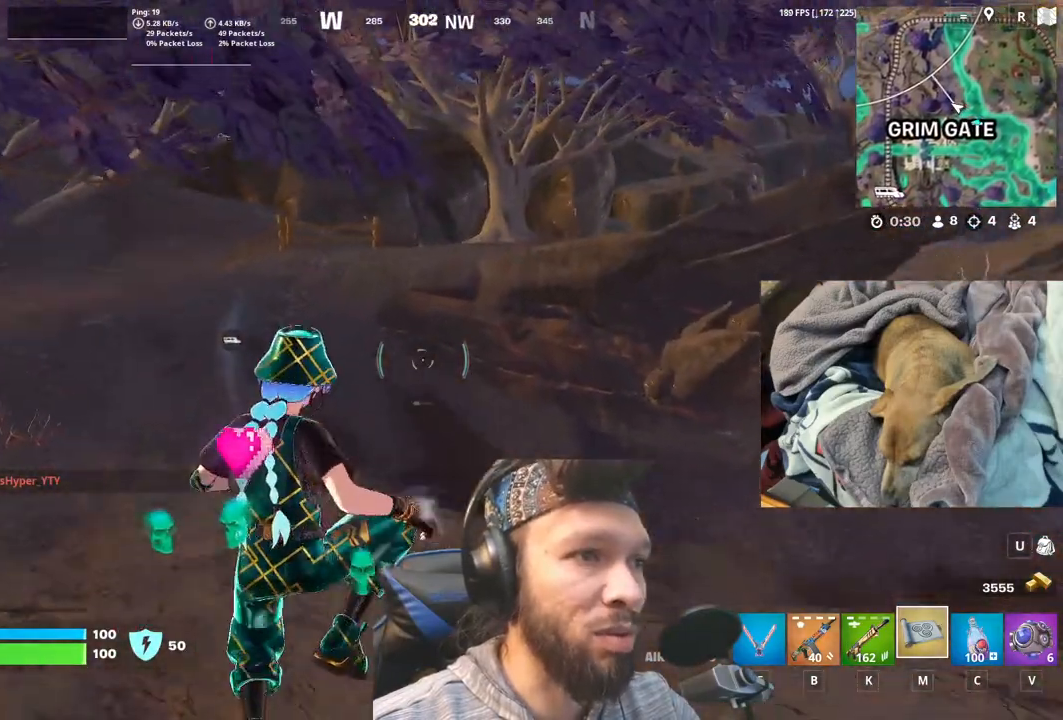
{"keys": [], "mouse": [], "events": [[283, "shift", "down"], [433, "shift", "up"]]}
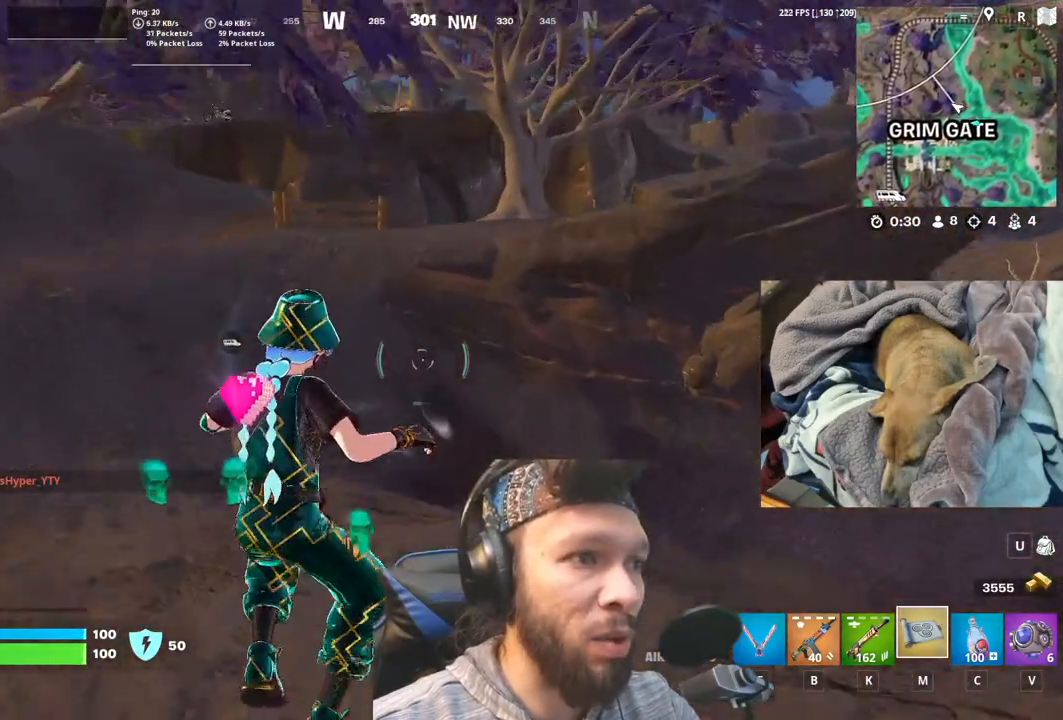
{"keys": [], "mouse": [], "events": []}
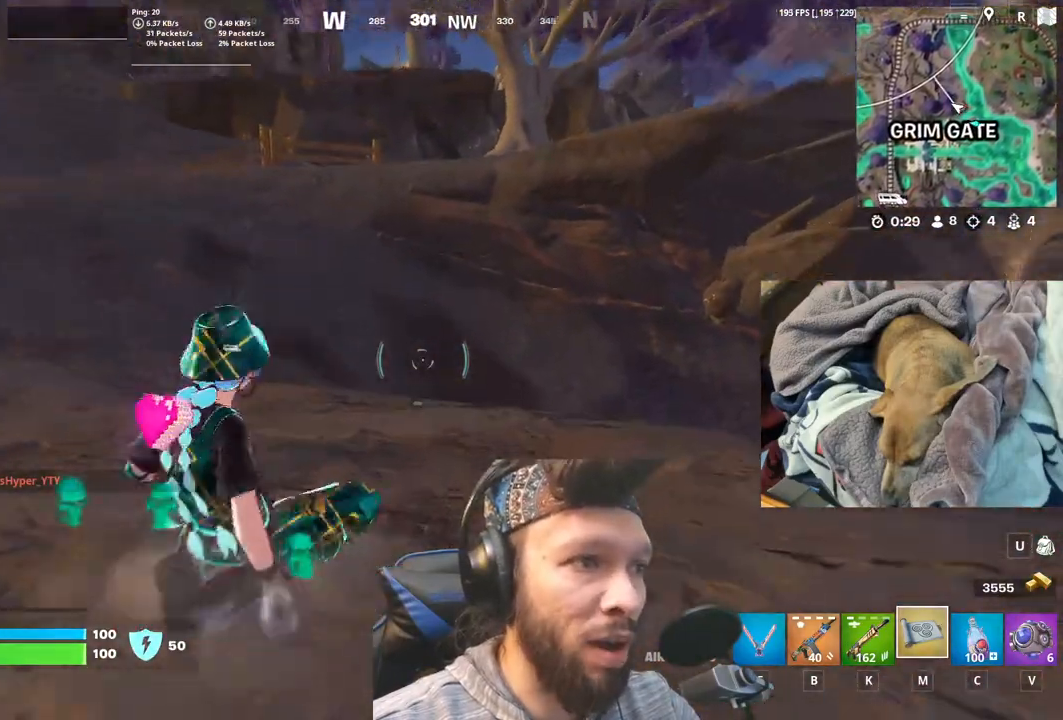
{"keys": [], "mouse": [], "events": [[50, "space", "down"], [250, "space", "up"]]}
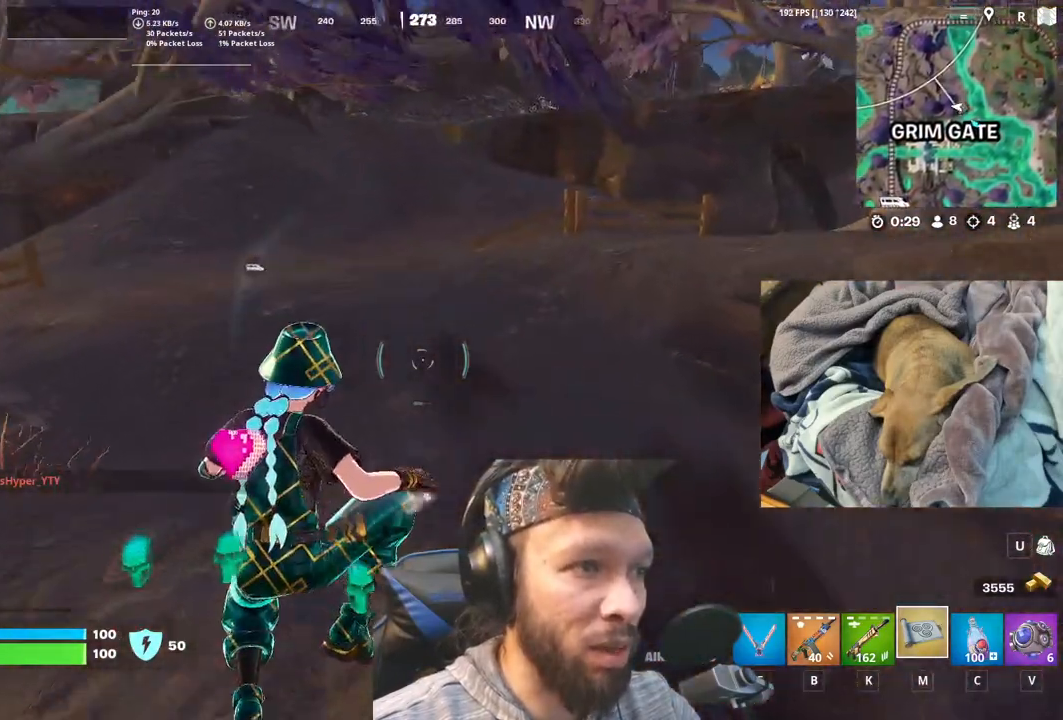
{"keys": [], "mouse": [], "events": [[200, "shift", "down"], [316, "shift", "up"]]}
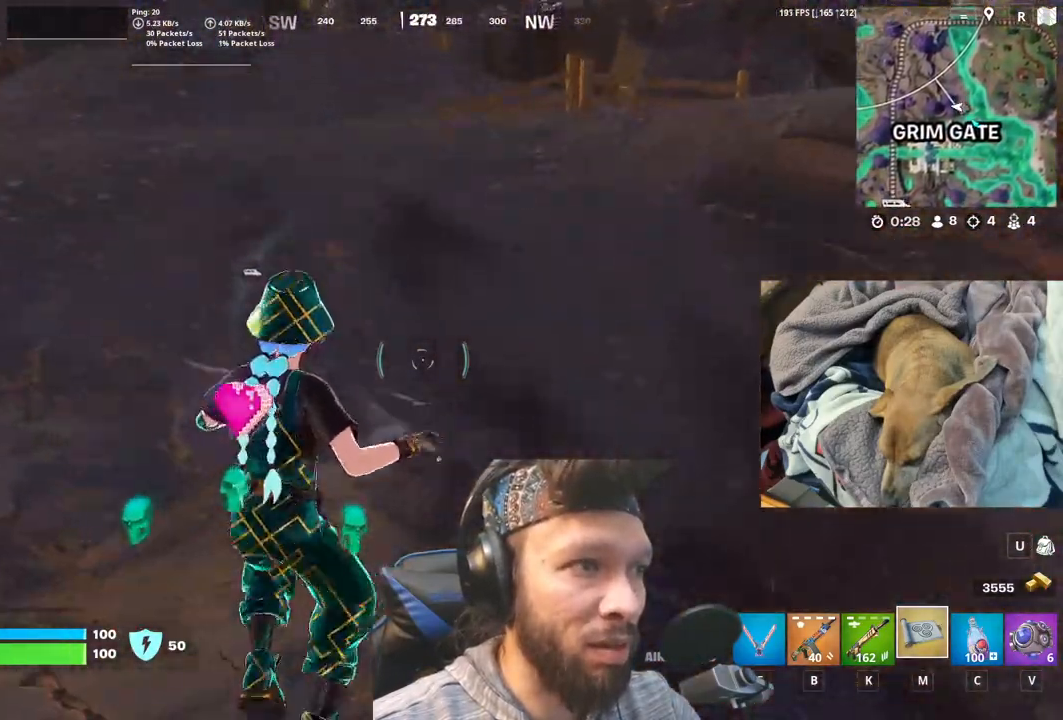
{"keys": [], "mouse": [], "events": [[366, "space", "down"], [483, "space", "up"]]}
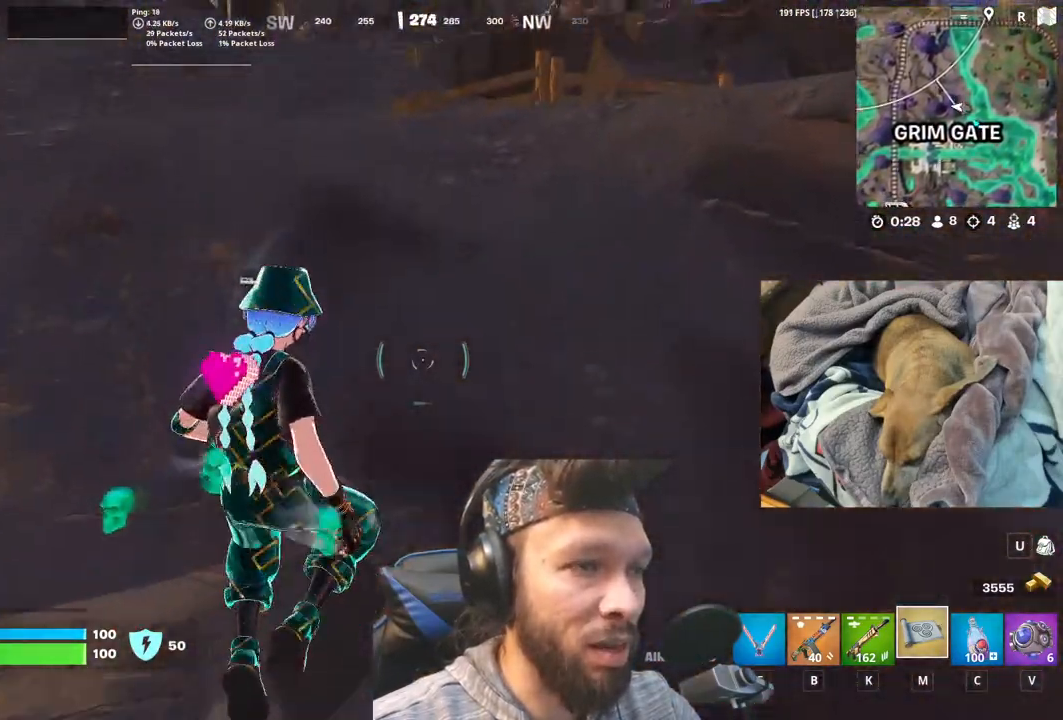
{"keys": [], "mouse": [], "events": []}
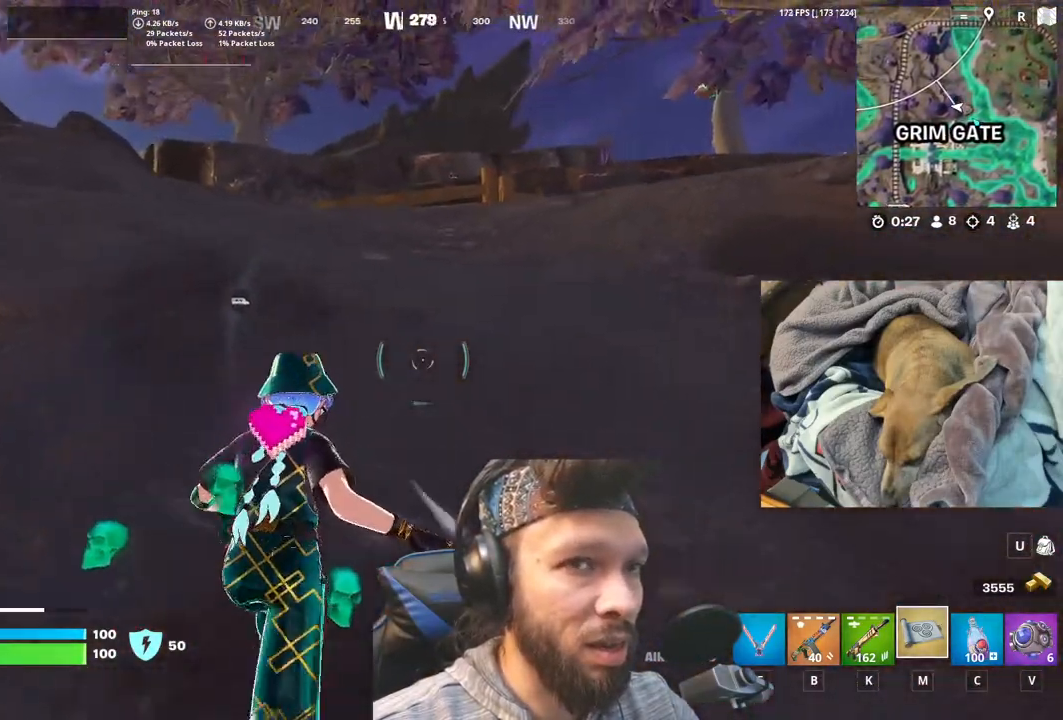
{"keys": [], "mouse": [], "events": []}
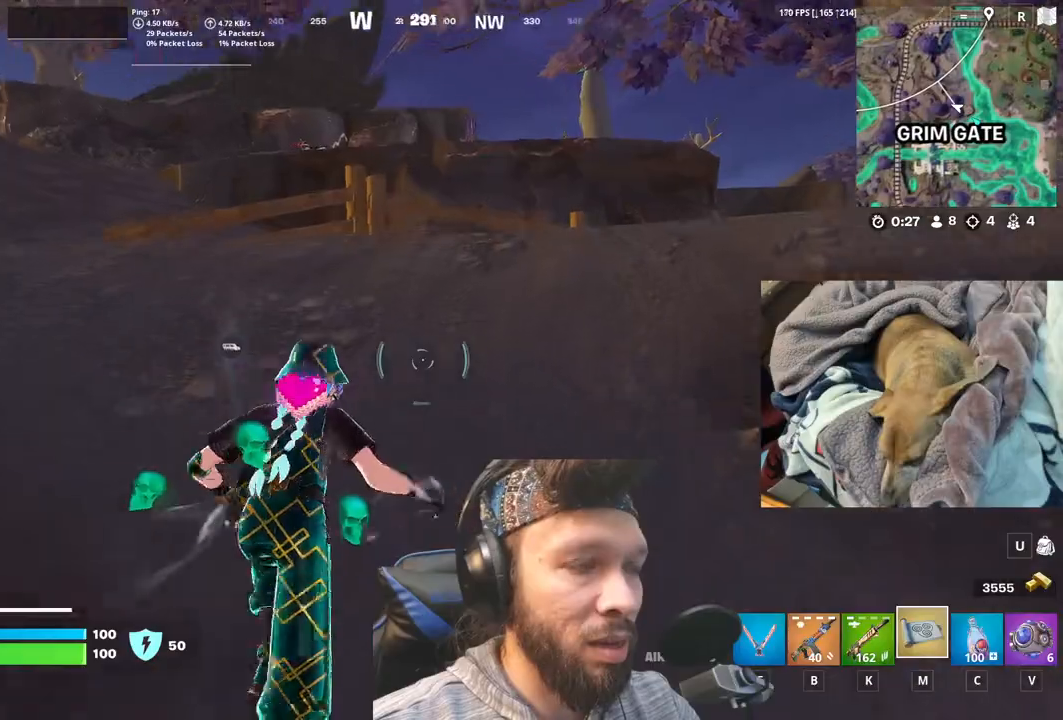
{"keys": [], "mouse": [], "events": []}
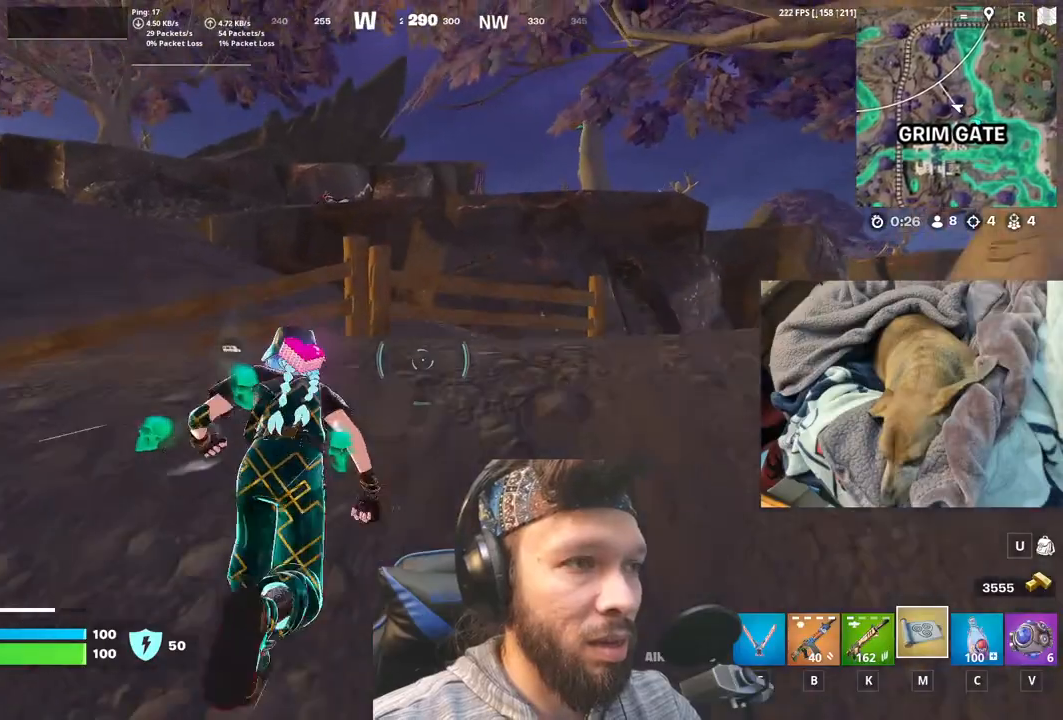
{"keys": [], "mouse": [], "events": []}
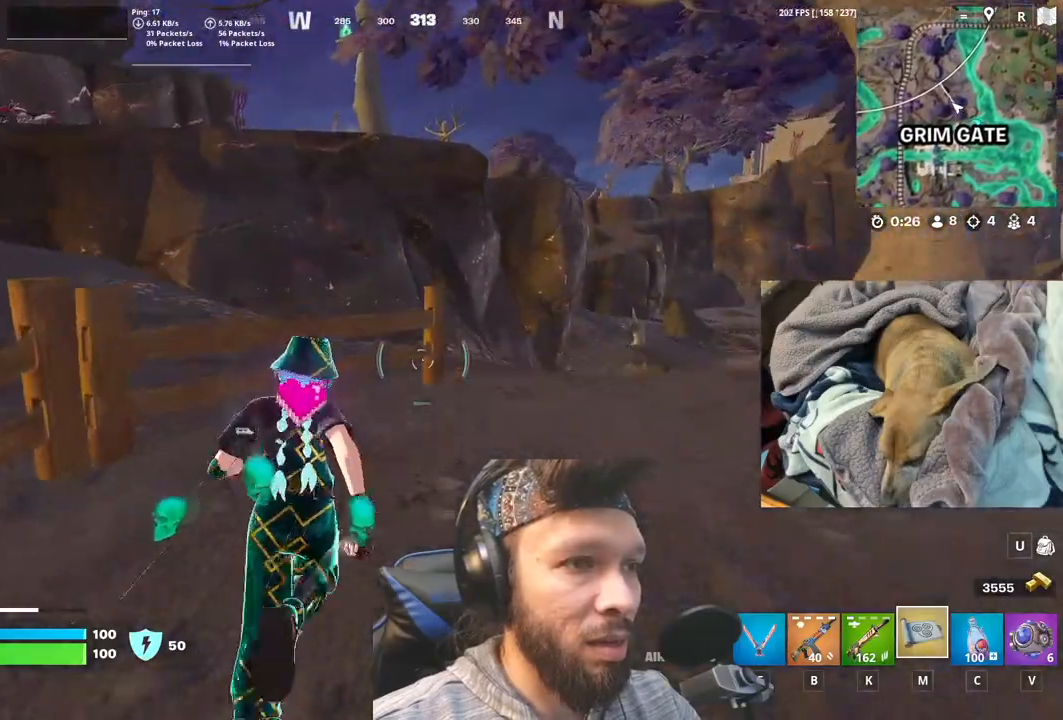
{"keys": [], "mouse": [], "events": []}
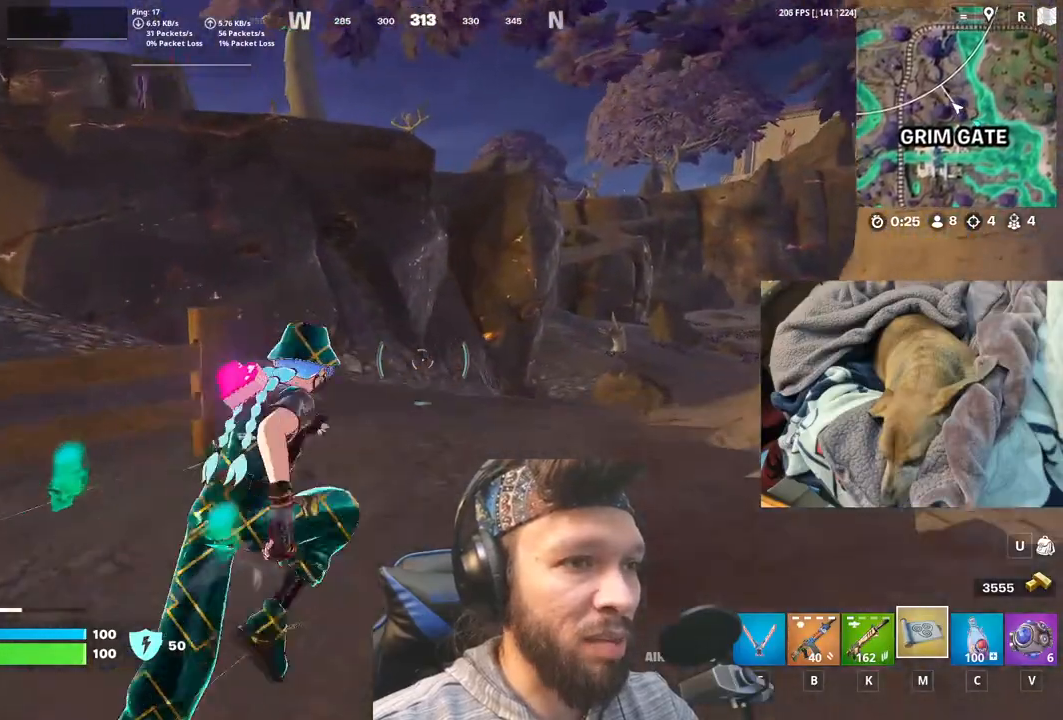
{"keys": [], "mouse": [], "events": []}
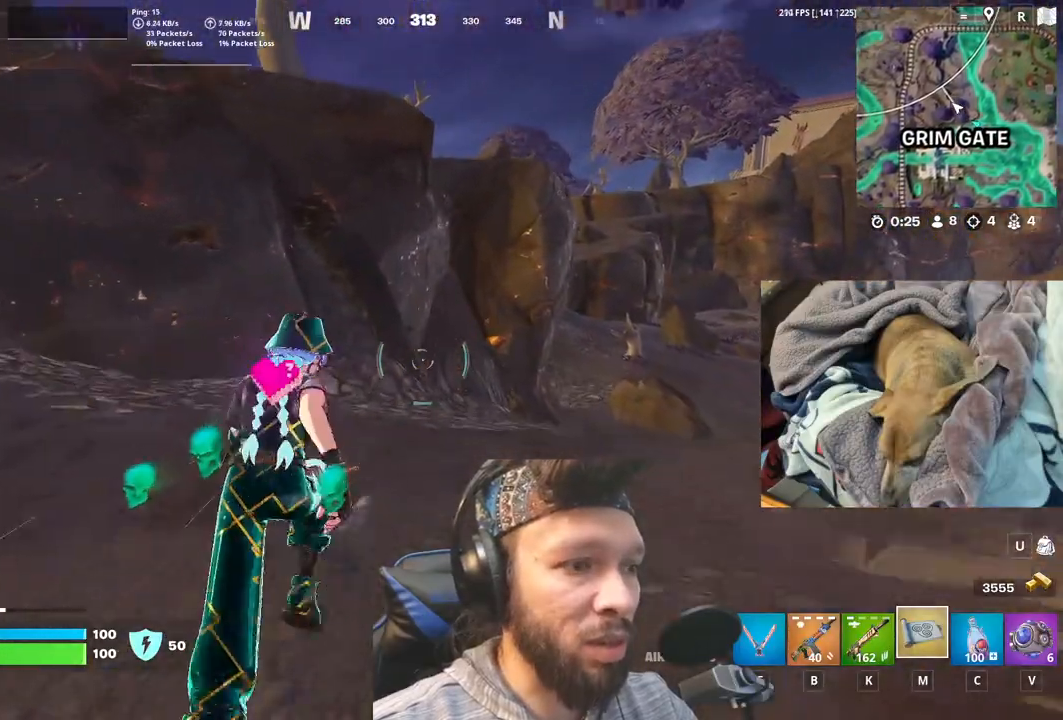
{"keys": [], "mouse": [], "events": []}
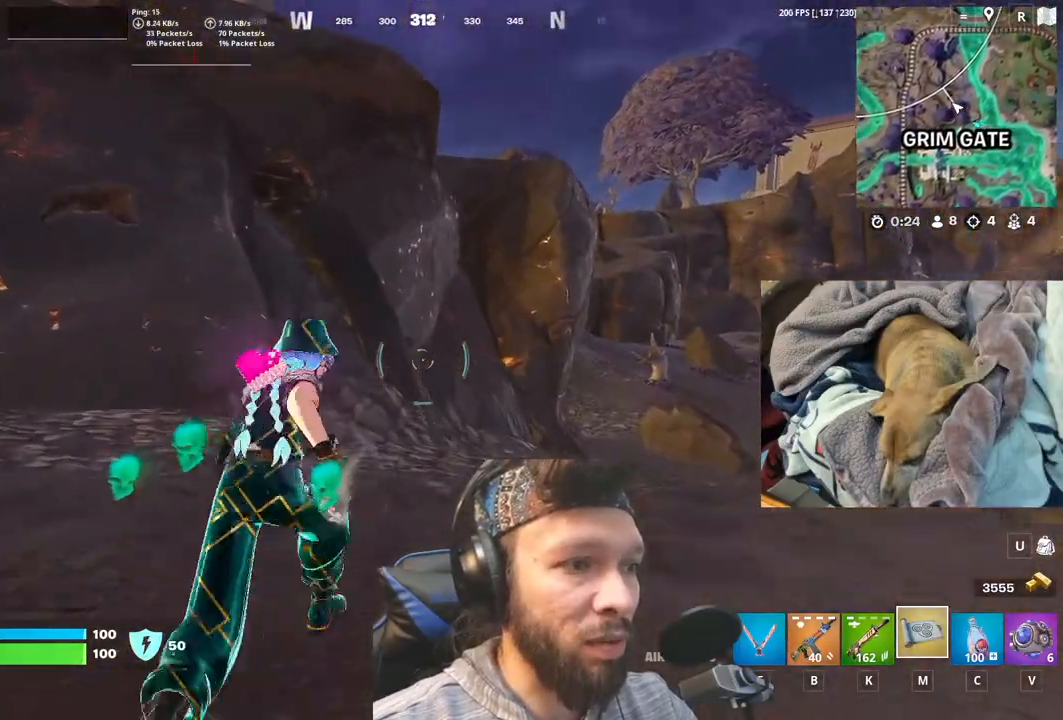
{"keys": [], "mouse": [], "events": [[83, "space", "down"], [233, "space", "up"]]}
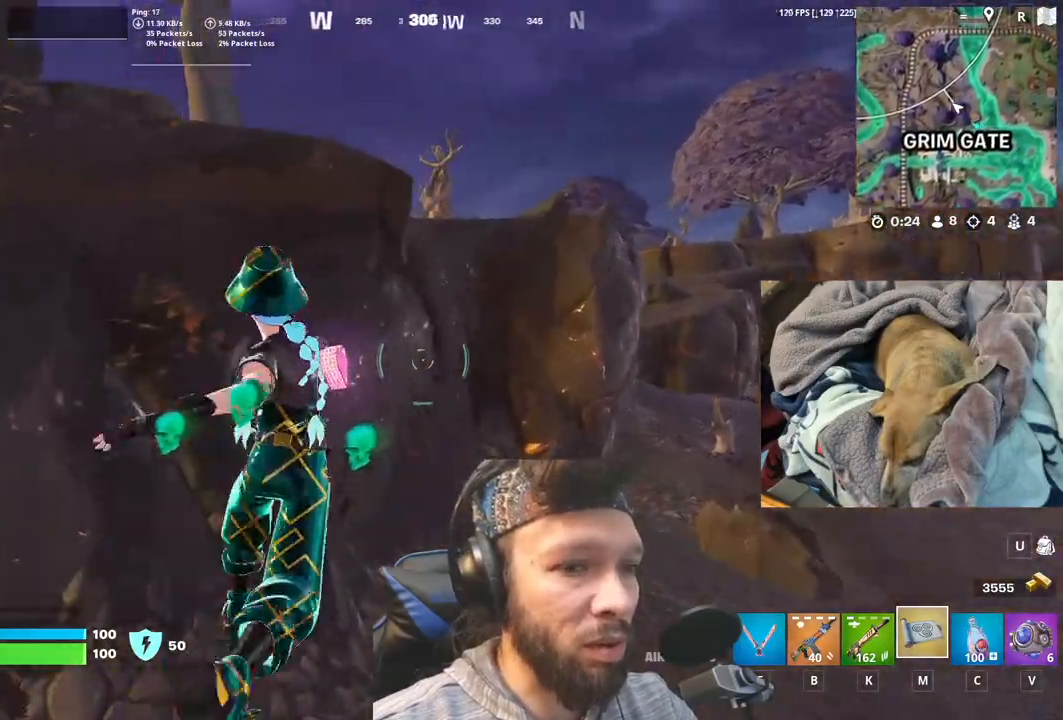
{"keys": ["space"], "mouse": [], "events": [[200, "space", "down"]]}
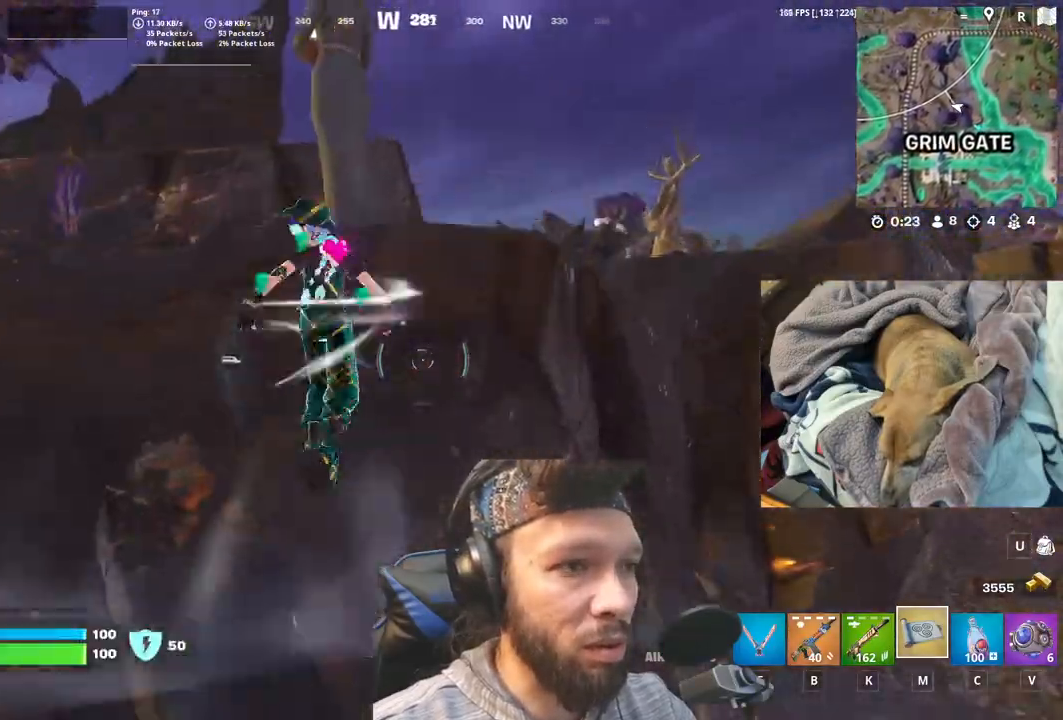
{"keys": [], "mouse": [], "events": [[283, "space", "up"]]}
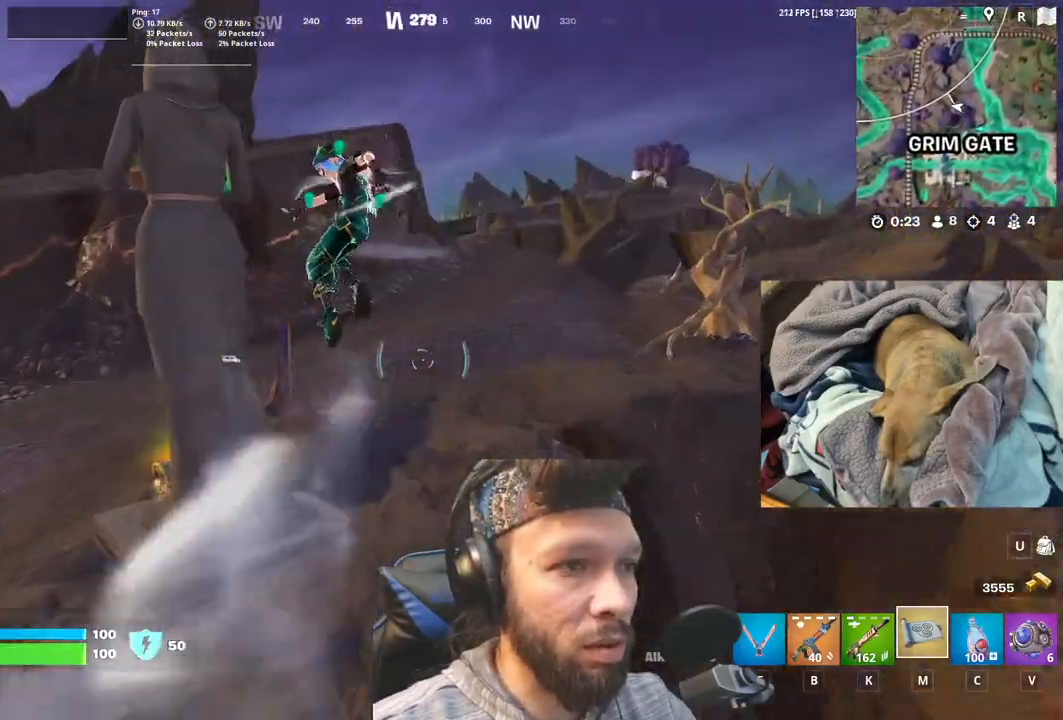
{"keys": ["shift"], "mouse": [], "events": [[483, "shift", "down"]]}
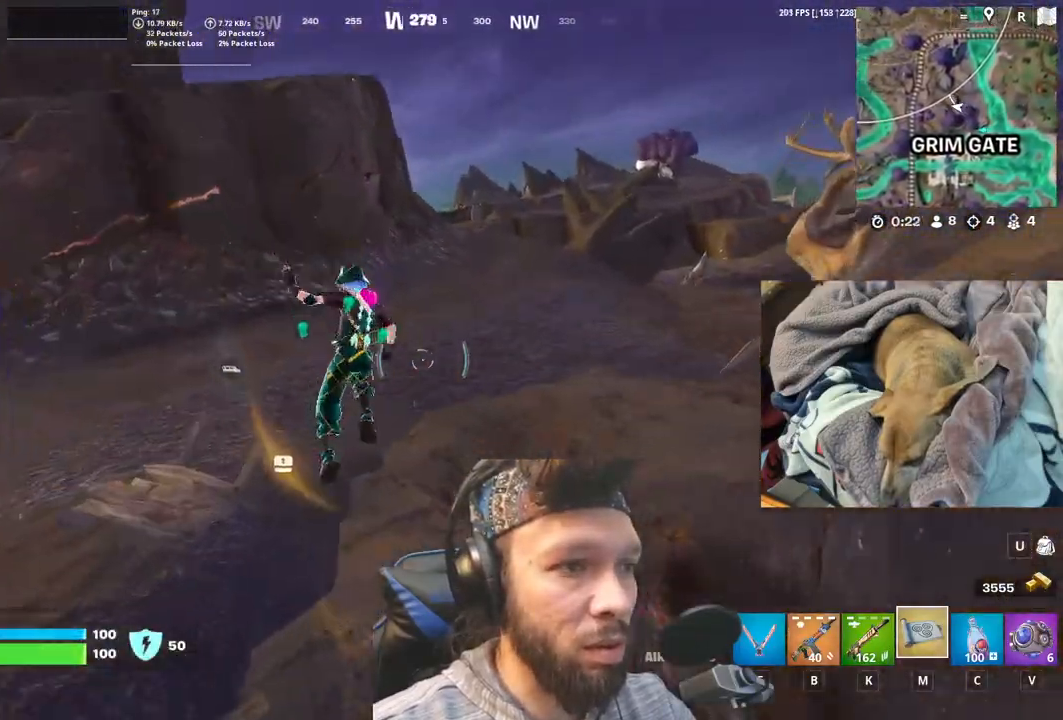
{"keys": [], "mouse": [], "events": [[83, "shift", "up"], [166, "shift", "down"], [250, "shift", "up"], [333, "shift", "down"], [416, "shift", "up"]]}
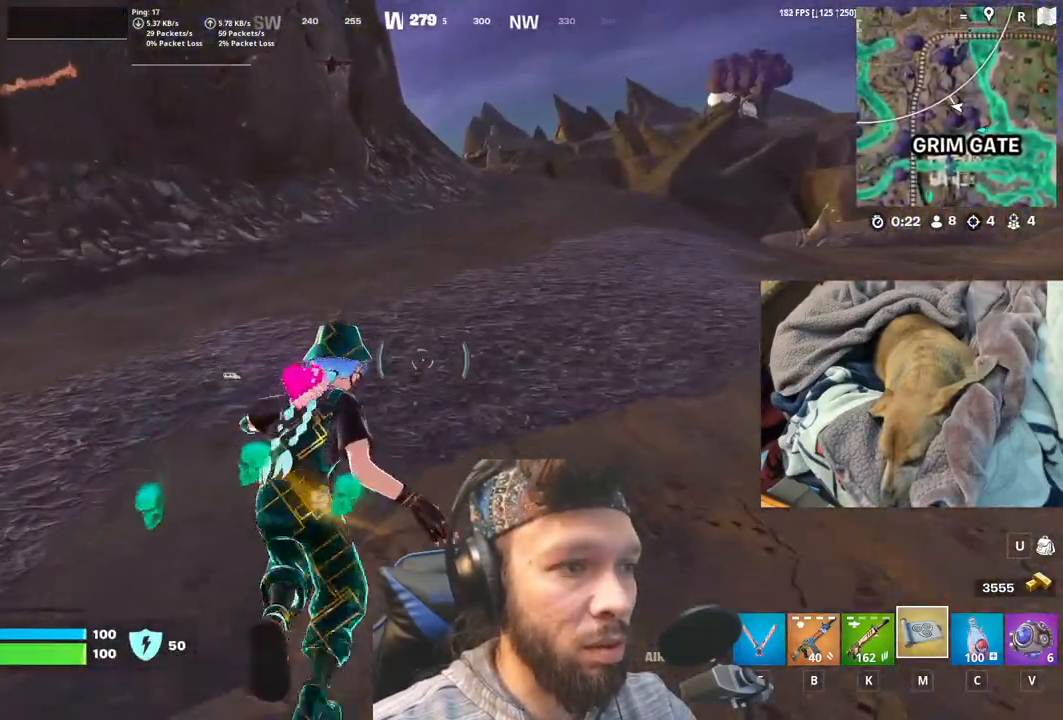
{"keys": ["shift"], "mouse": [], "events": [[66, "shift", "down"], [150, "shift", "up"], [283, "shift", "down"], [400, "shift", "up"], [483, "shift", "down"]]}
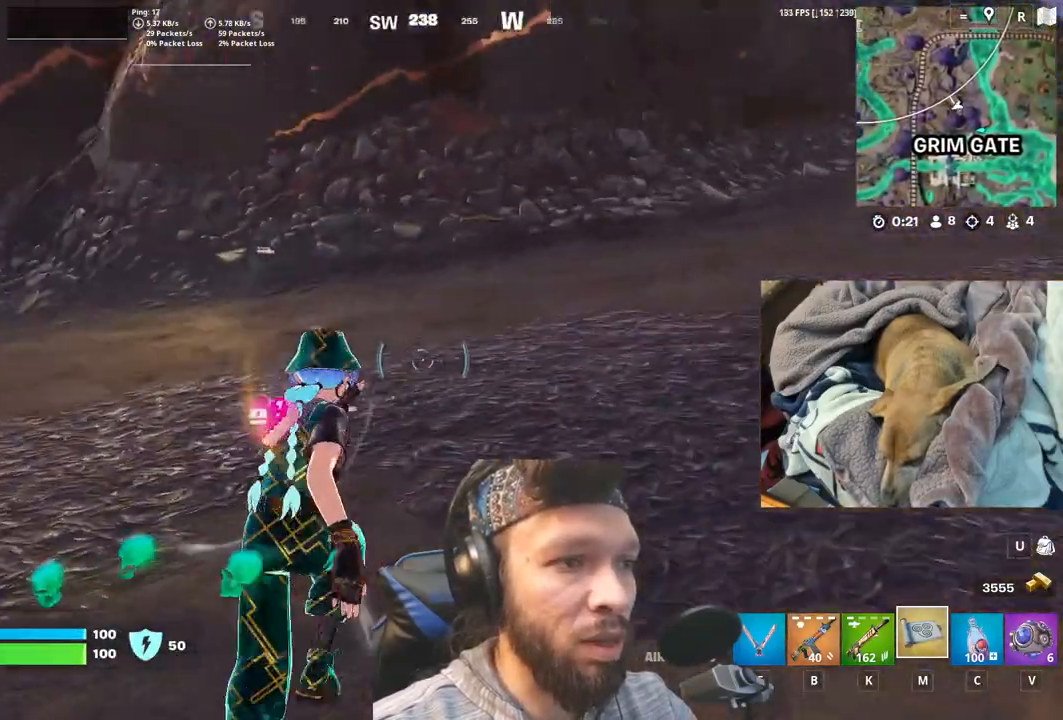
{"keys": [], "mouse": [], "events": [[83, "shift", "up"], [366, "shift", "down"], [500, "shift", "up"]]}